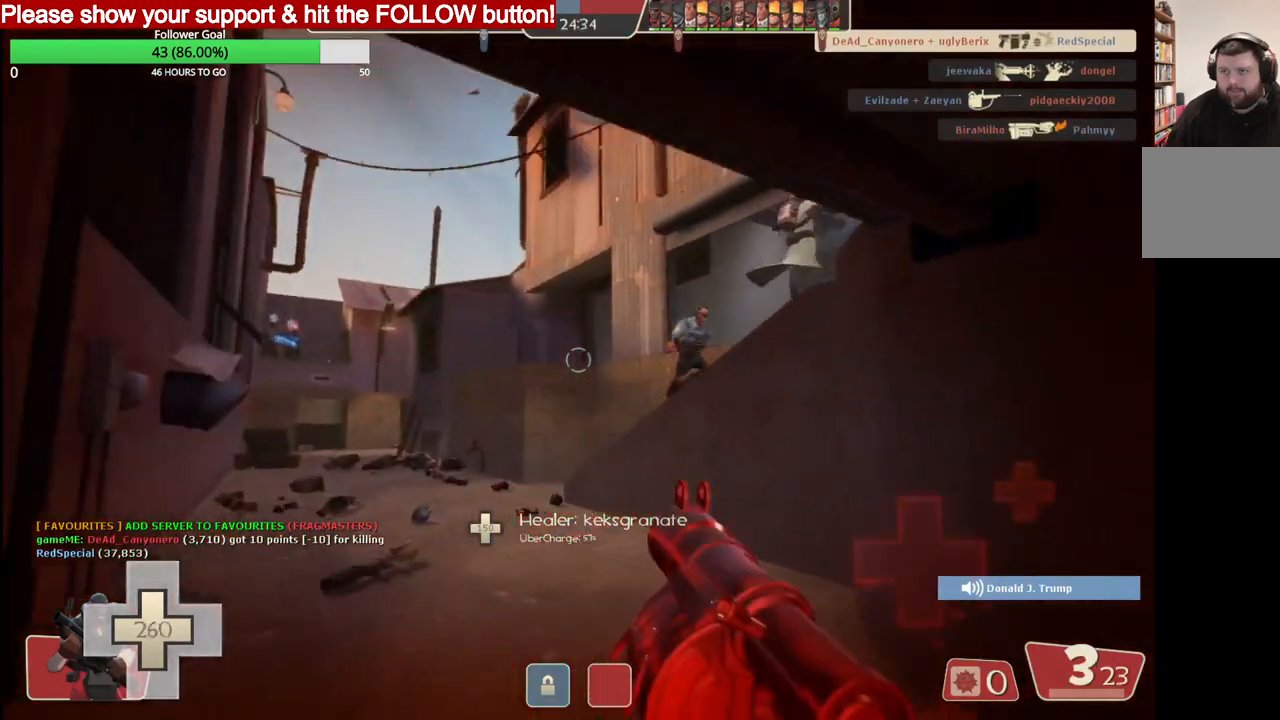
Gameplay with a controller (PlayStation layout); each line is a JSON object with the inputs held at the frame after it. "events" lists button and stick changes between this image and that frame as [ms after this image, input, new state], when the widget could be followed in between.
{"buttons": ["R2"], "left_stick": "up-left", "right_stick": "center", "events": [[83, "R2", "up"], [133, "R2", "down"], [250, "R2", "up"], [317, "R2", "down"], [417, "R2", "up"], [483, "R2", "down"]]}
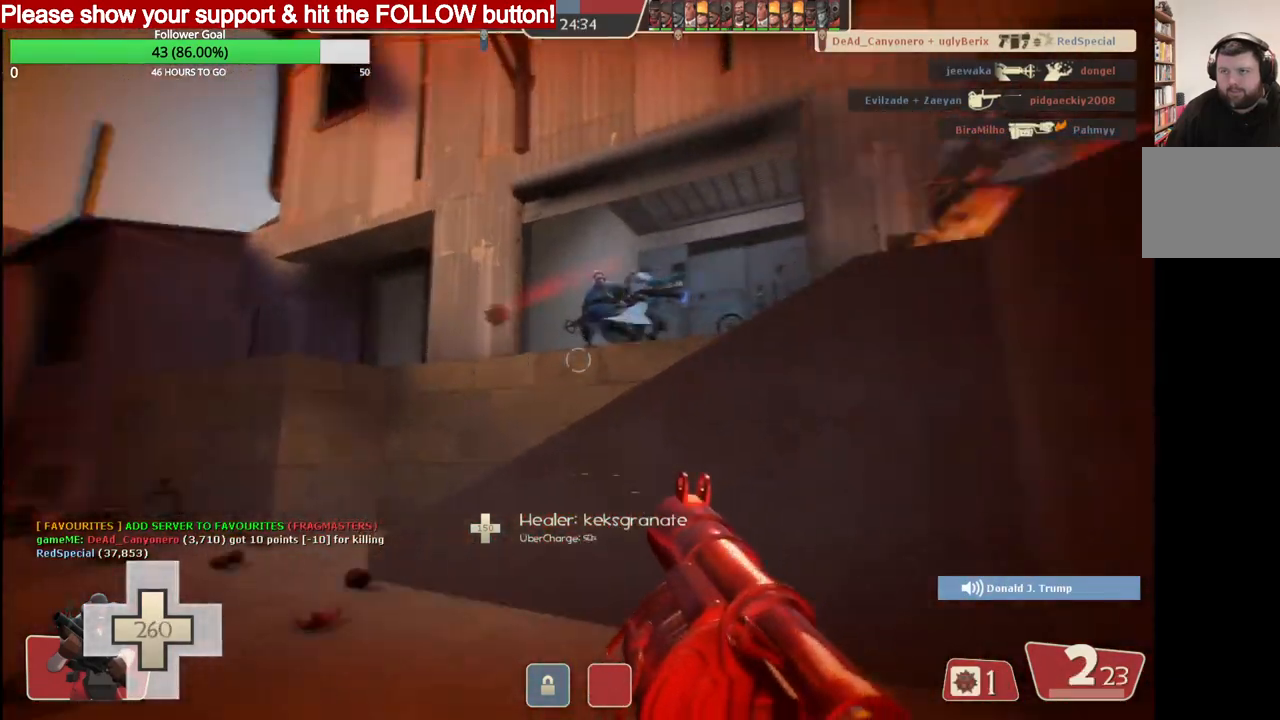
{"buttons": [], "left_stick": "down-right", "right_stick": "center", "events": [[17, "R2", "up"], [100, "R2", "down"], [200, "R2", "up"], [250, "R2", "down"], [333, "R2", "up"], [367, "left_stick", "down"], [383, "R2", "down"], [467, "R2", "up"], [483, "left_stick", "down-right"]]}
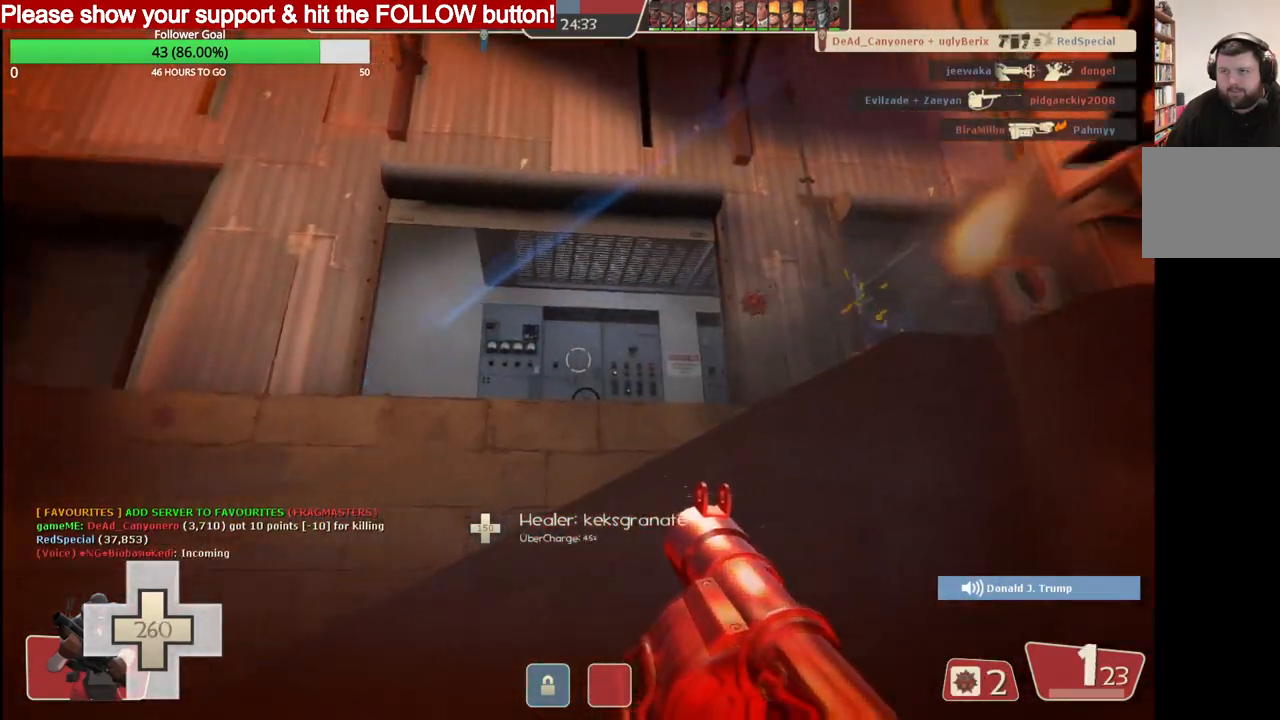
{"buttons": ["L2"], "left_stick": "right", "right_stick": "center", "events": [[33, "R2", "down"], [100, "R2", "up"], [150, "R2", "down"], [183, "left_stick", "up-right"], [233, "R2", "up"], [283, "R2", "down"], [300, "L2", "down"], [367, "R2", "up"], [383, "left_stick", "right"], [417, "R2", "down"], [433, "L2", "up"], [500, "L2", "down"], [500, "R2", "up"]]}
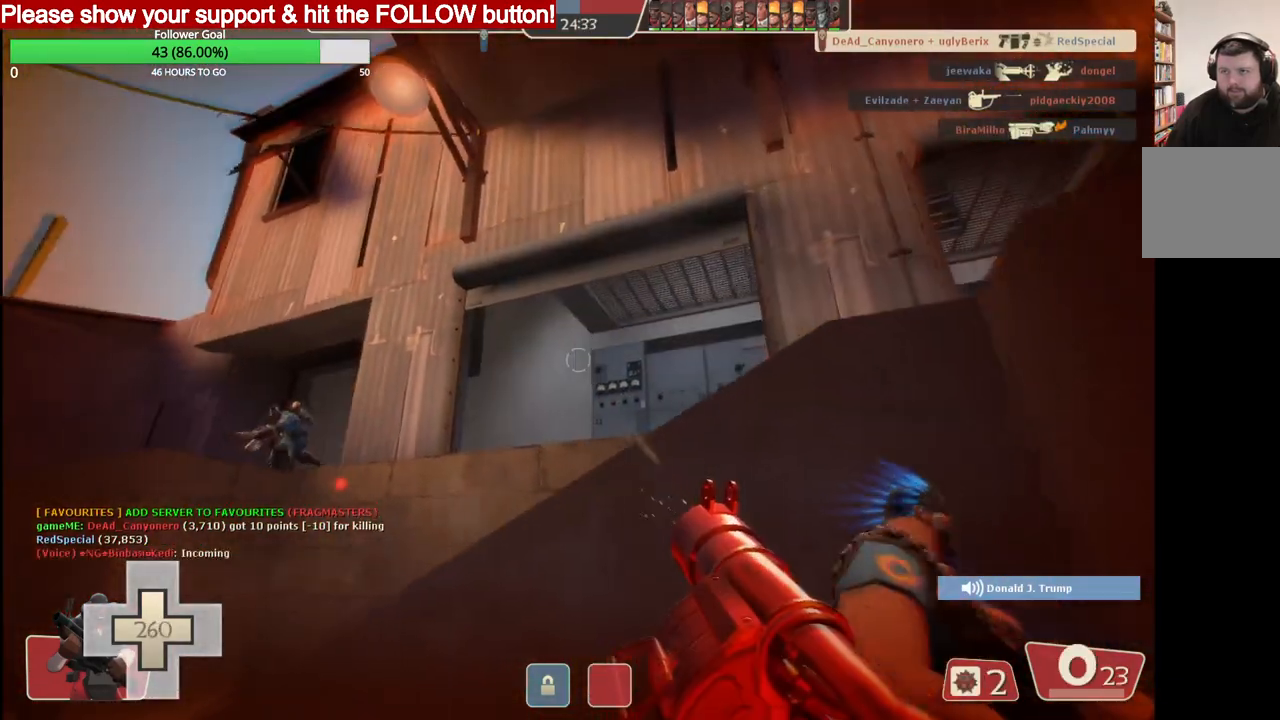
{"buttons": ["R2"], "left_stick": "up-left", "right_stick": "center", "events": [[33, "R2", "down"], [117, "L2", "up"], [133, "R2", "up"], [167, "R2", "down"], [183, "L2", "down"], [250, "R2", "up"], [300, "R2", "down"], [350, "left_stick", "up-left"], [400, "R2", "up"], [433, "R2", "down"], [467, "L2", "up"]]}
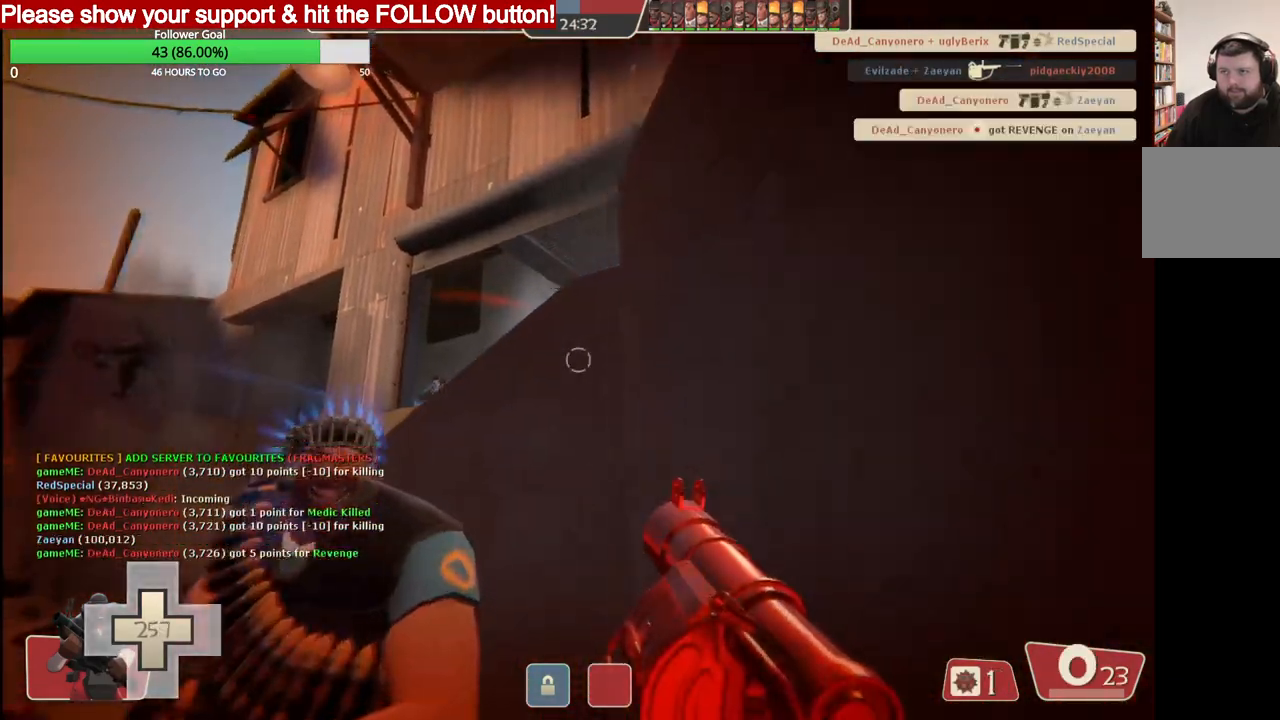
{"buttons": ["R2"], "left_stick": "down-right", "right_stick": "left", "events": [[17, "R2", "up"], [17, "left_stick", "down"], [33, "L2", "down"], [67, "R2", "down"], [117, "right_stick", "left"], [133, "R2", "up"], [150, "L2", "up"], [150, "left_stick", "down-right"], [217, "R2", "down"], [233, "L2", "down"], [267, "R2", "up"], [317, "R2", "down"], [350, "L2", "up"], [417, "R2", "up"], [450, "R2", "down"]]}
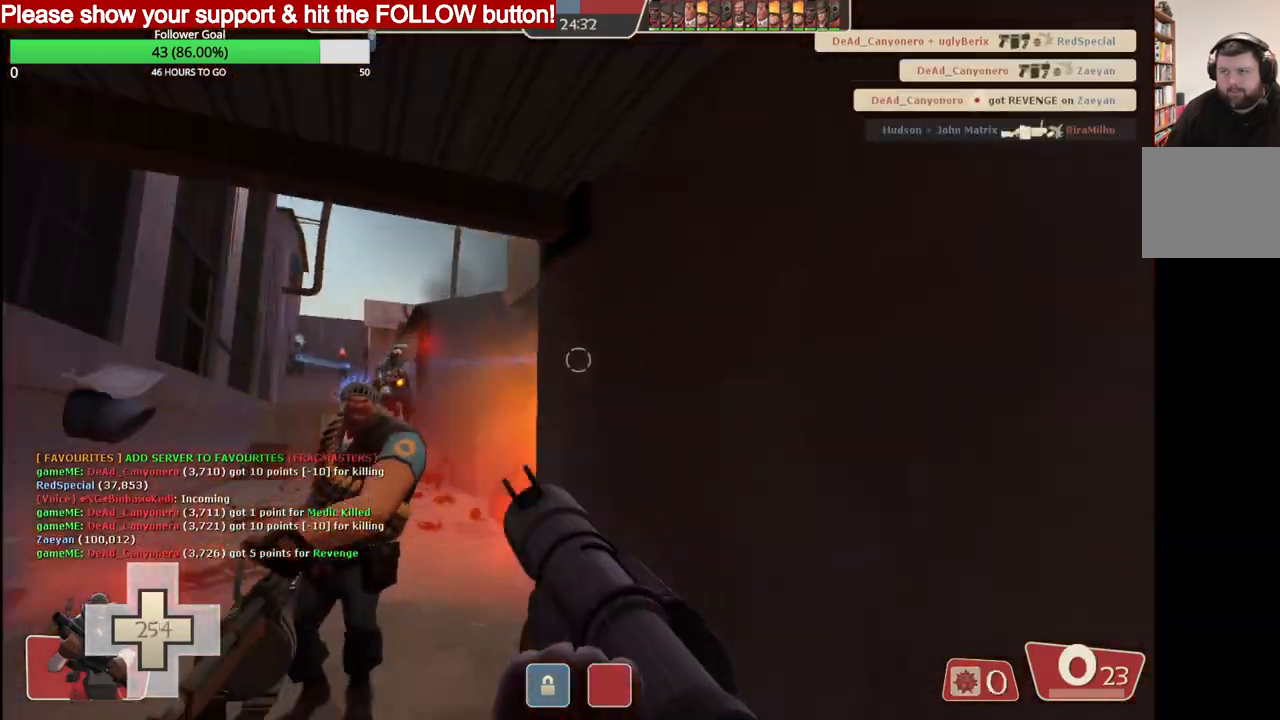
{"buttons": [], "left_stick": "down-right", "right_stick": "up-left", "events": [[50, "R2", "up"], [100, "R2", "down"], [183, "R2", "up"], [217, "R2", "down"], [267, "right_stick", "up-left"], [467, "R2", "up"]]}
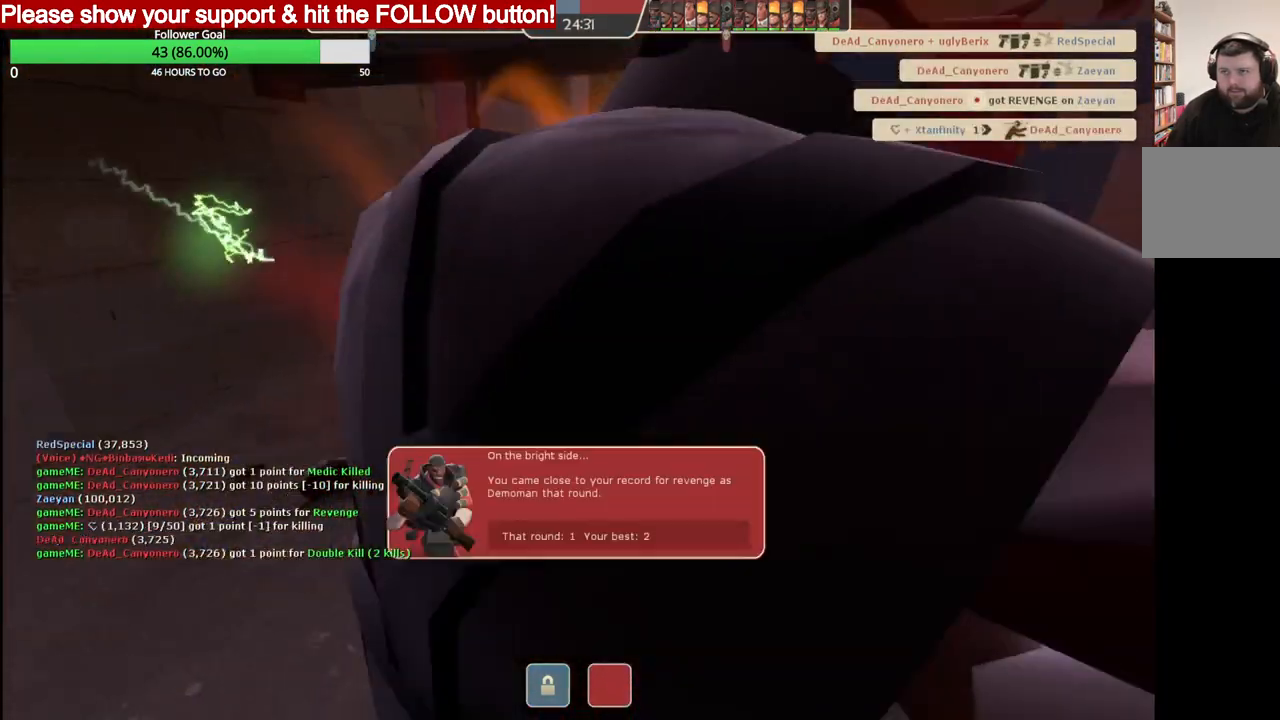
{"buttons": ["SQUARE"], "left_stick": "center", "right_stick": "center", "events": [[17, "R2", "down"], [17, "right_stick", "center"], [183, "R2", "up"], [233, "CROSS", "down"], [233, "L2", "down"], [333, "CROSS", "up"], [383, "L2", "up"], [450, "left_stick", "center"], [500, "SQUARE", "down"]]}
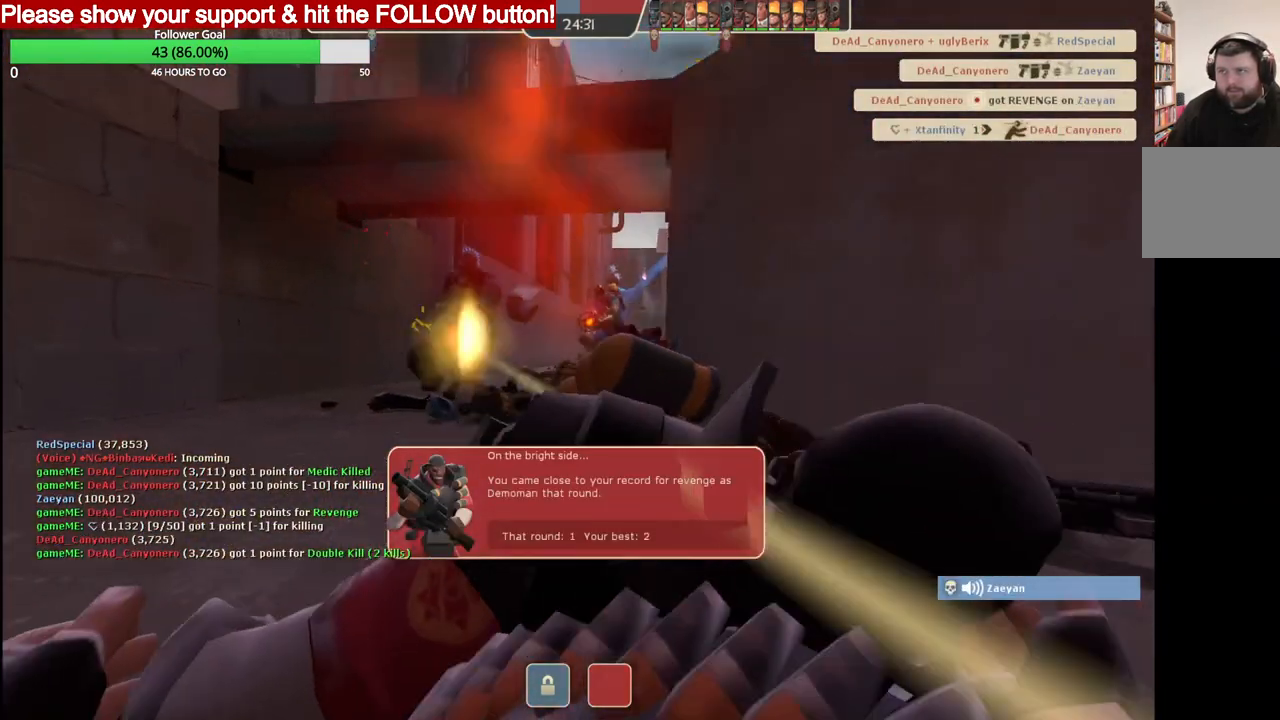
{"buttons": [], "left_stick": "center", "right_stick": "center", "events": [[133, "SQUARE", "up"], [200, "SQUARE", "down"], [300, "SQUARE", "up"]]}
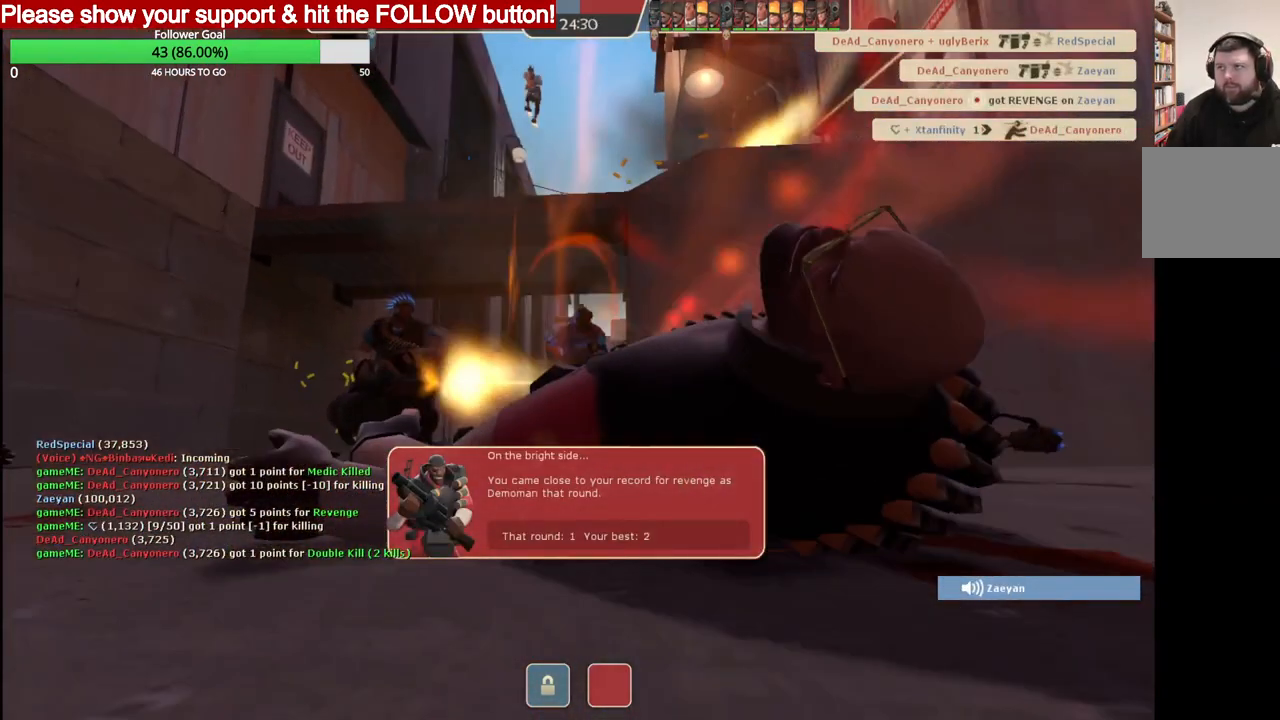
{"buttons": [], "left_stick": "center", "right_stick": "center", "events": []}
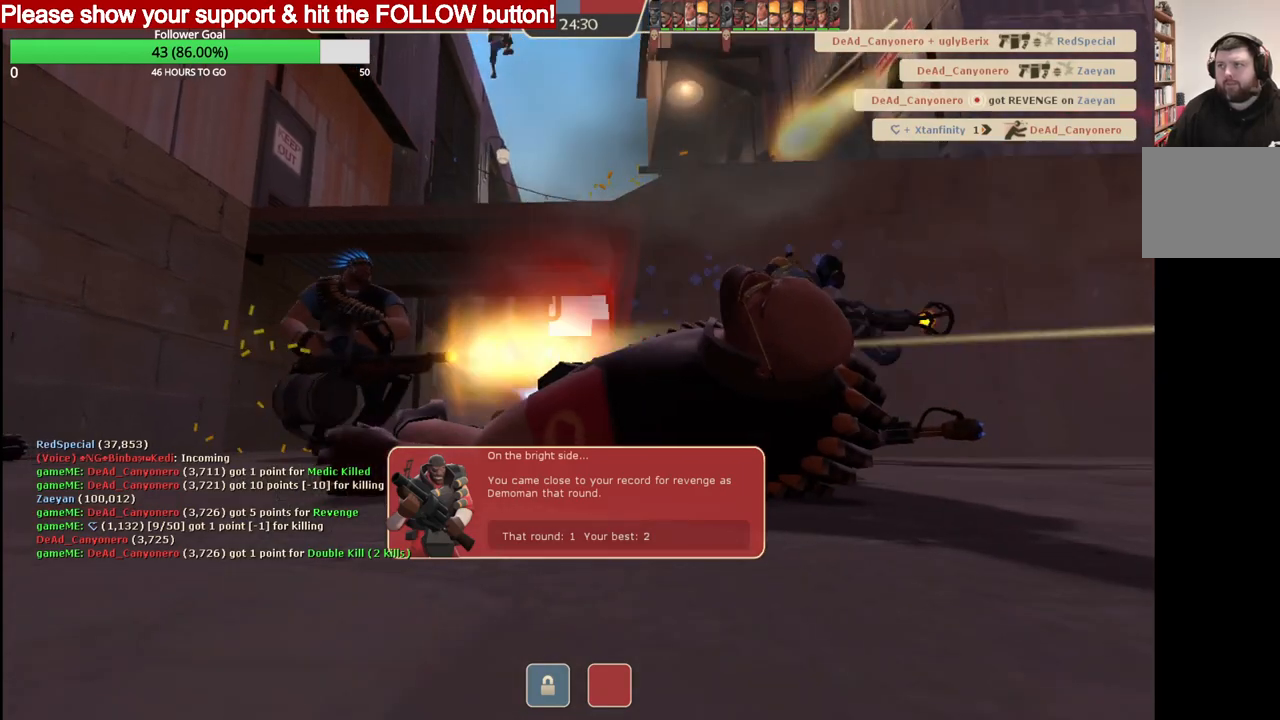
{"buttons": [], "left_stick": "center", "right_stick": "center", "events": []}
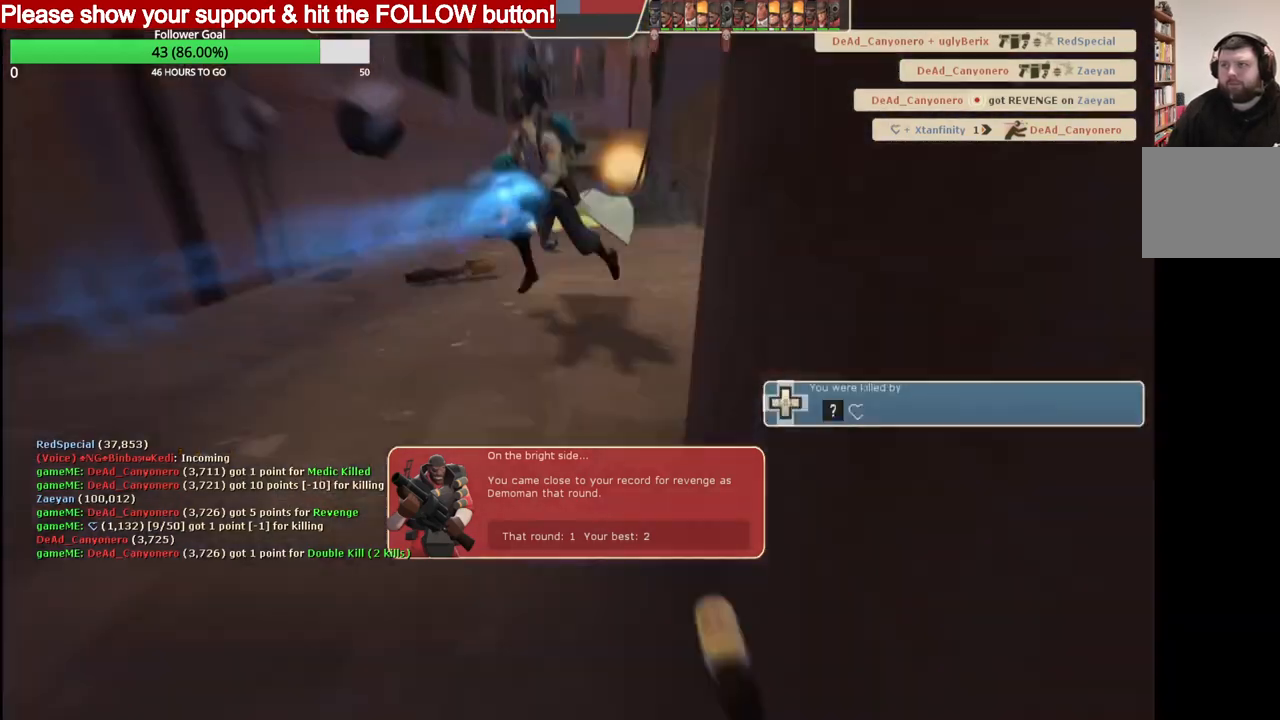
{"buttons": [], "left_stick": "center", "right_stick": "center", "events": []}
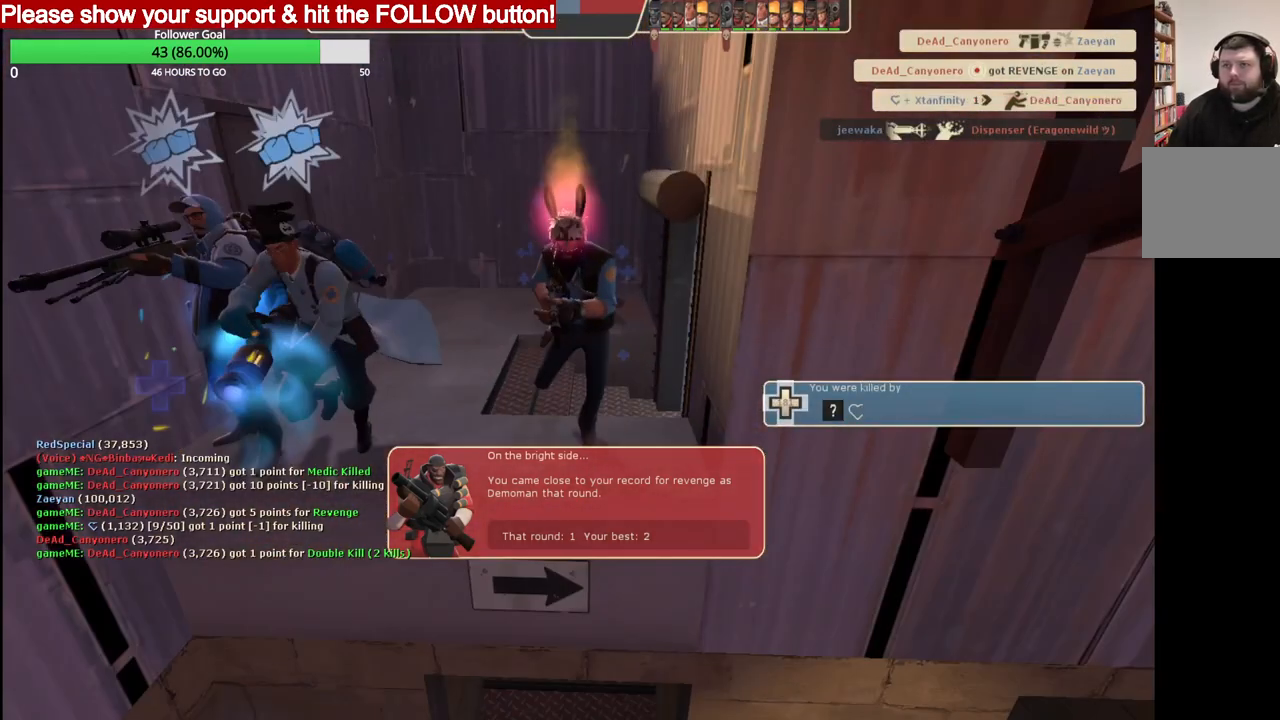
{"buttons": [], "left_stick": "center", "right_stick": "center", "events": []}
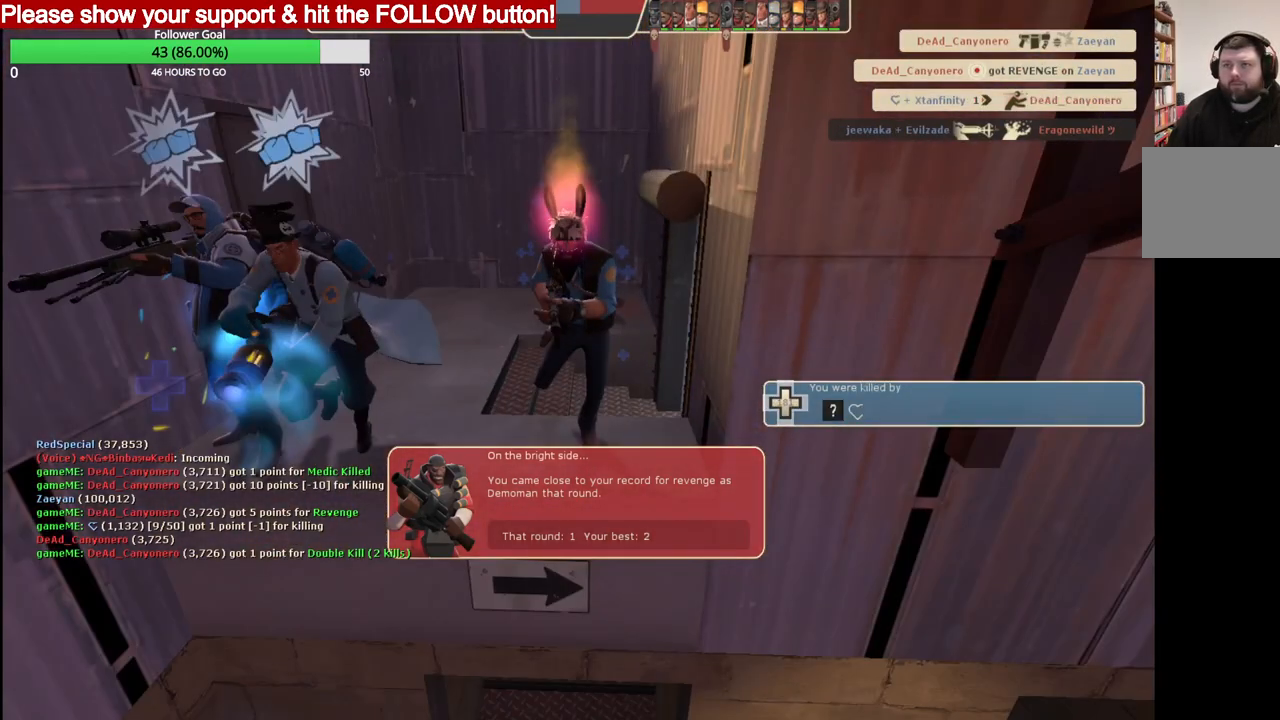
{"buttons": [], "left_stick": "center", "right_stick": "center", "events": []}
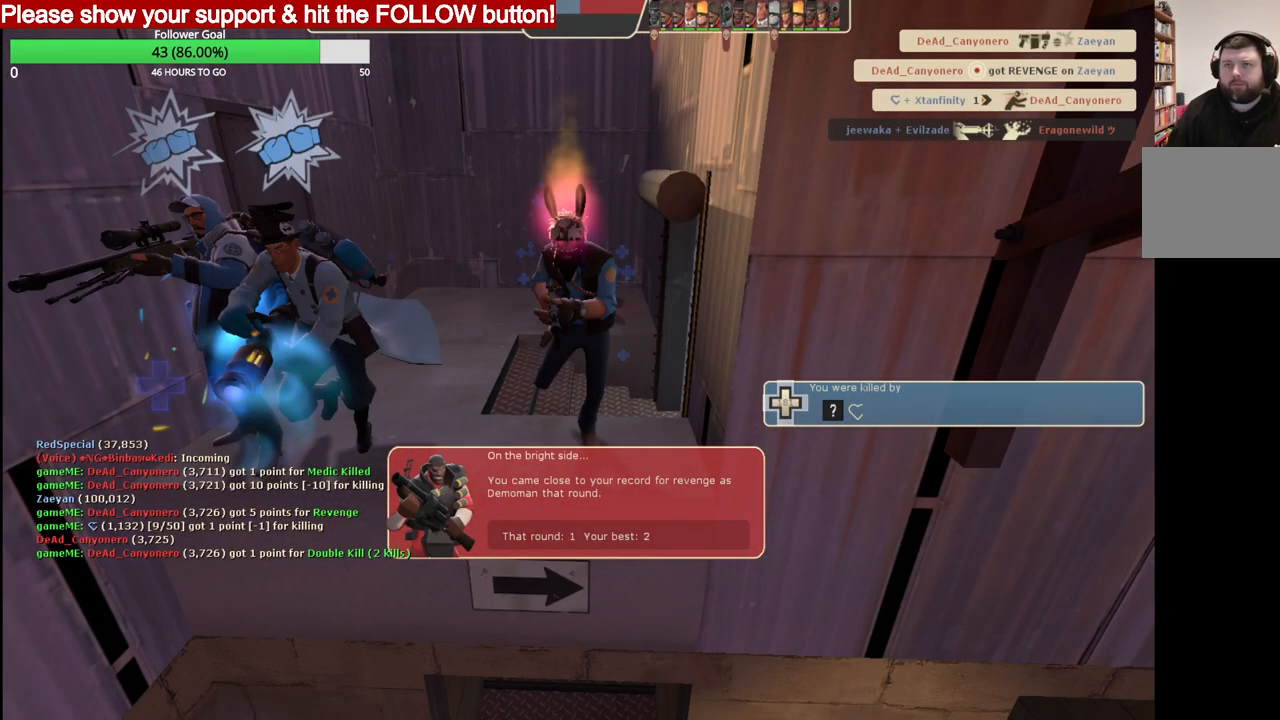
{"buttons": [], "left_stick": "center", "right_stick": "center", "events": []}
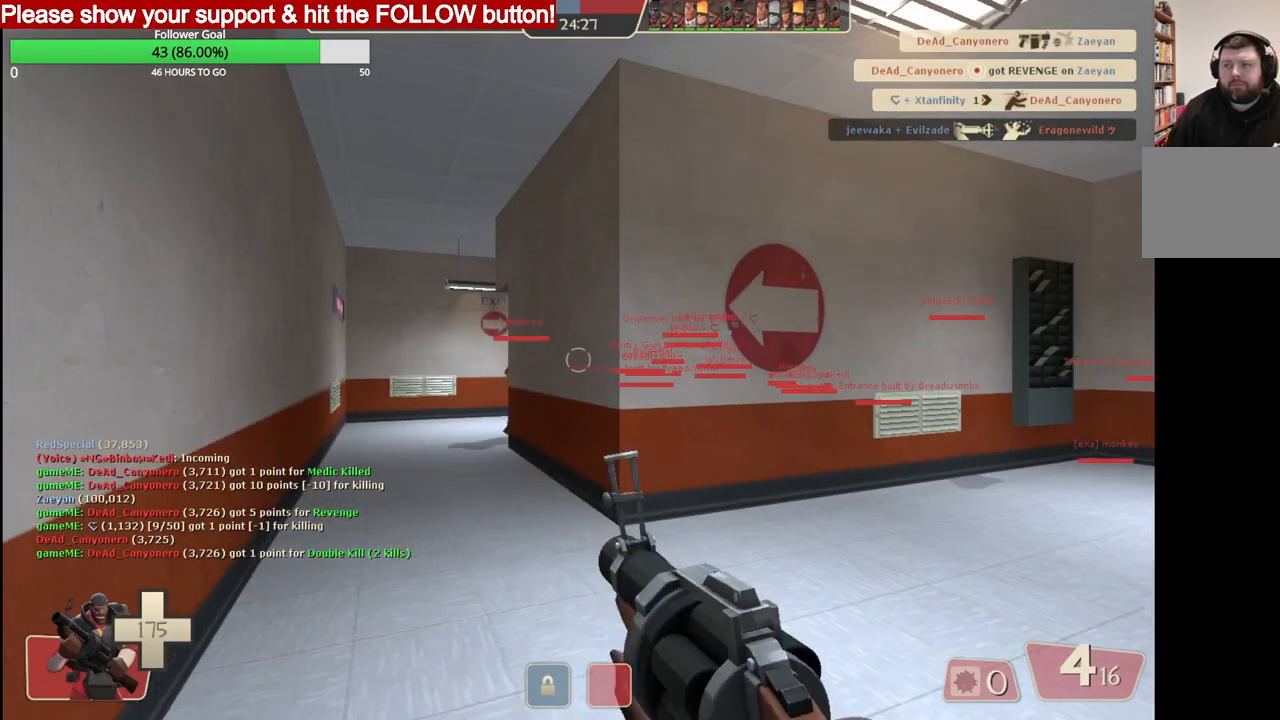
{"buttons": [], "left_stick": "up", "right_stick": "center", "events": [[367, "left_stick", "up"]]}
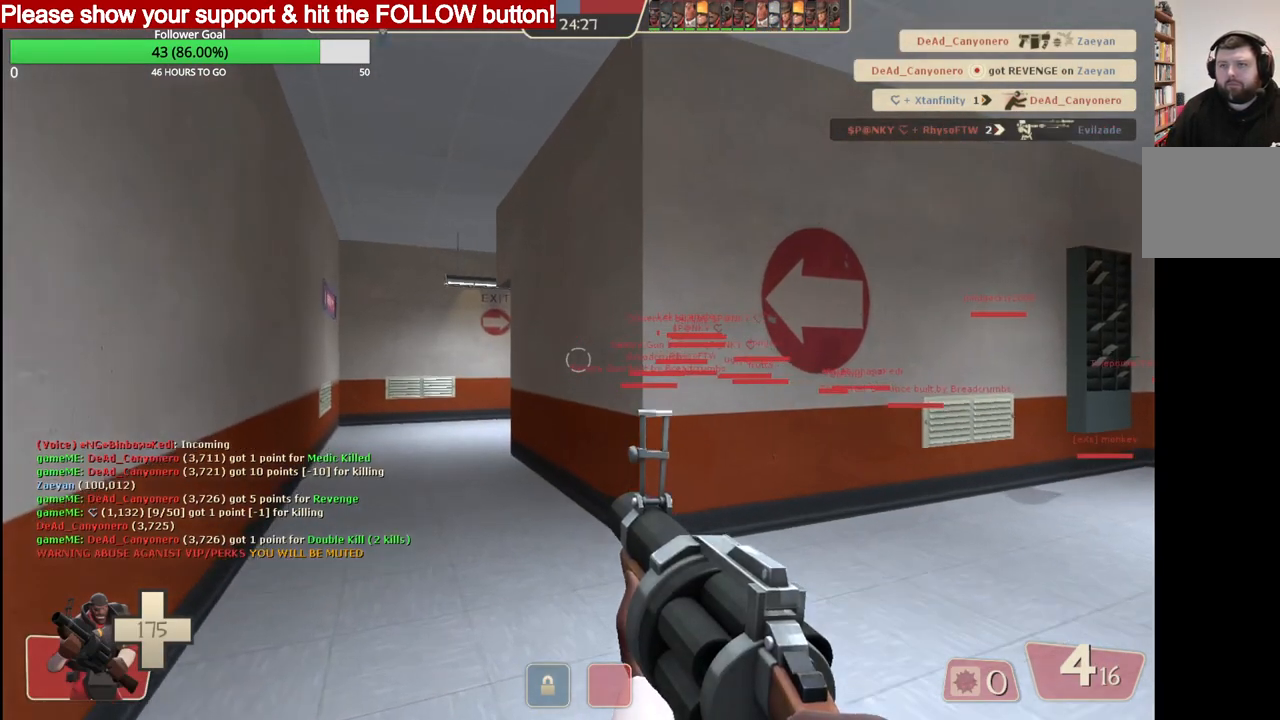
{"buttons": [], "left_stick": "up", "right_stick": "center", "events": []}
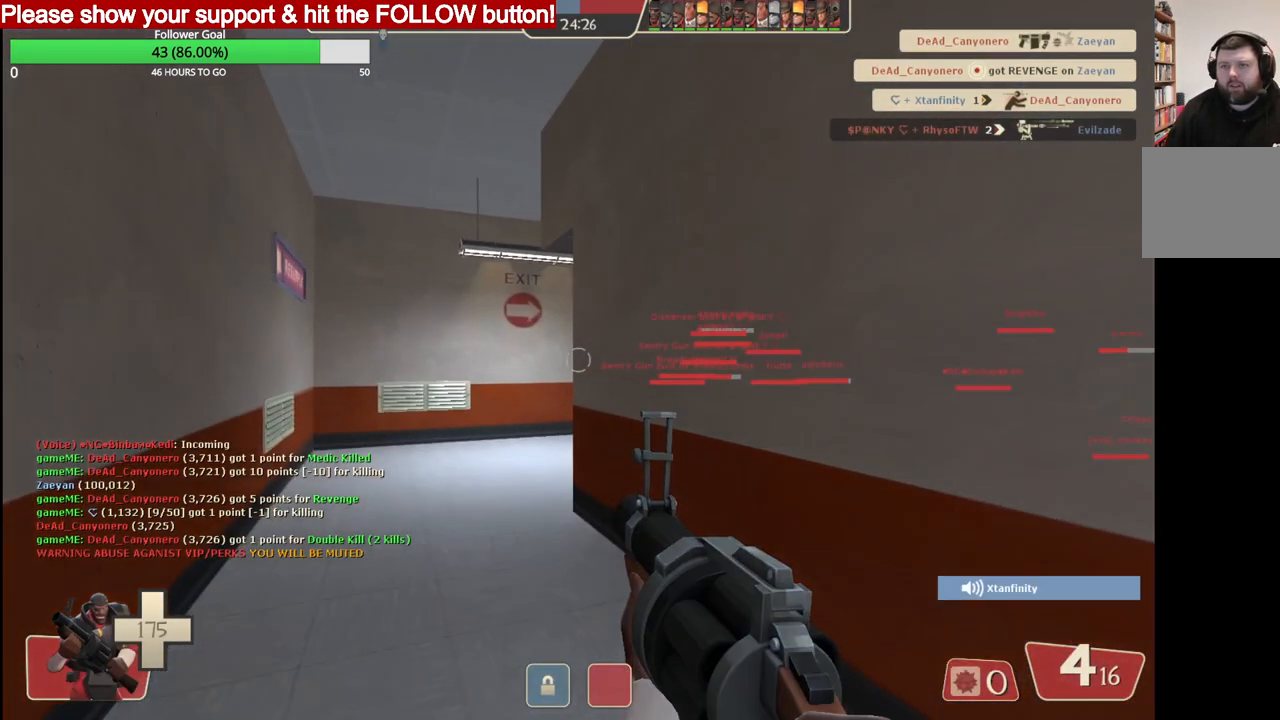
{"buttons": [], "left_stick": "up", "right_stick": "center", "events": [[33, "SQUARE", "down"], [150, "SQUARE", "up"]]}
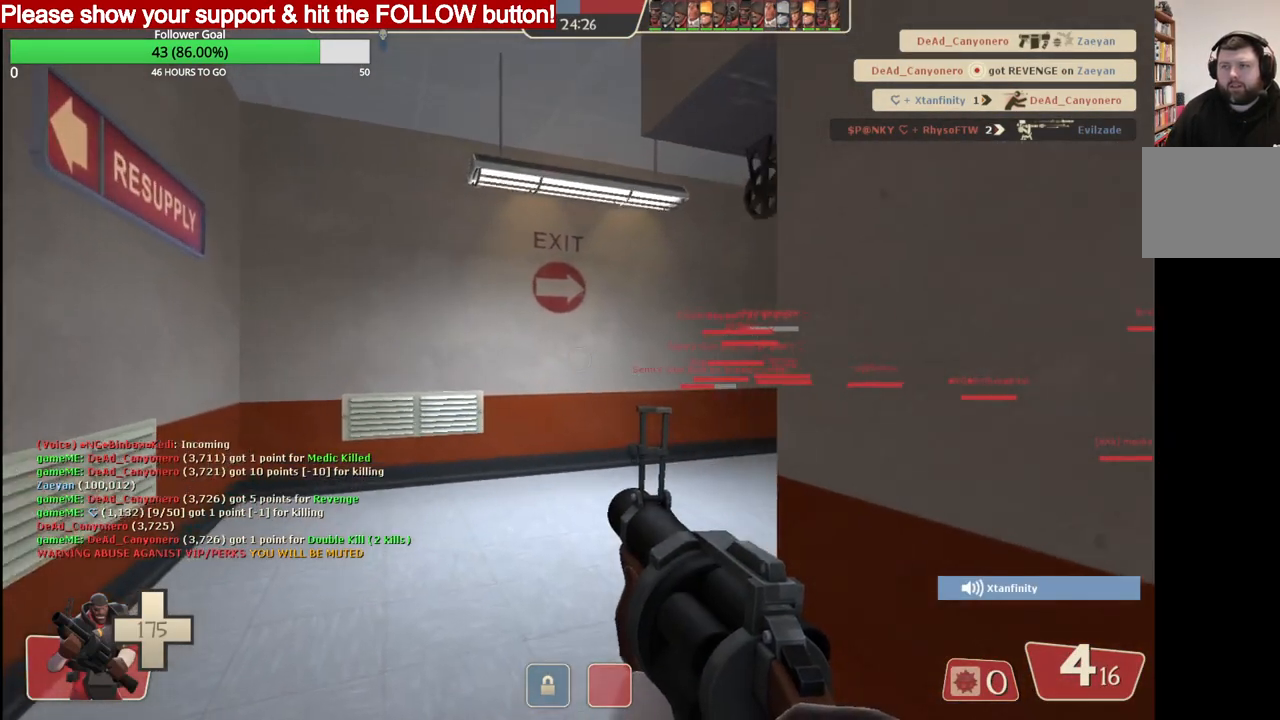
{"buttons": [], "left_stick": "up", "right_stick": "right", "events": [[333, "right_stick", "right"]]}
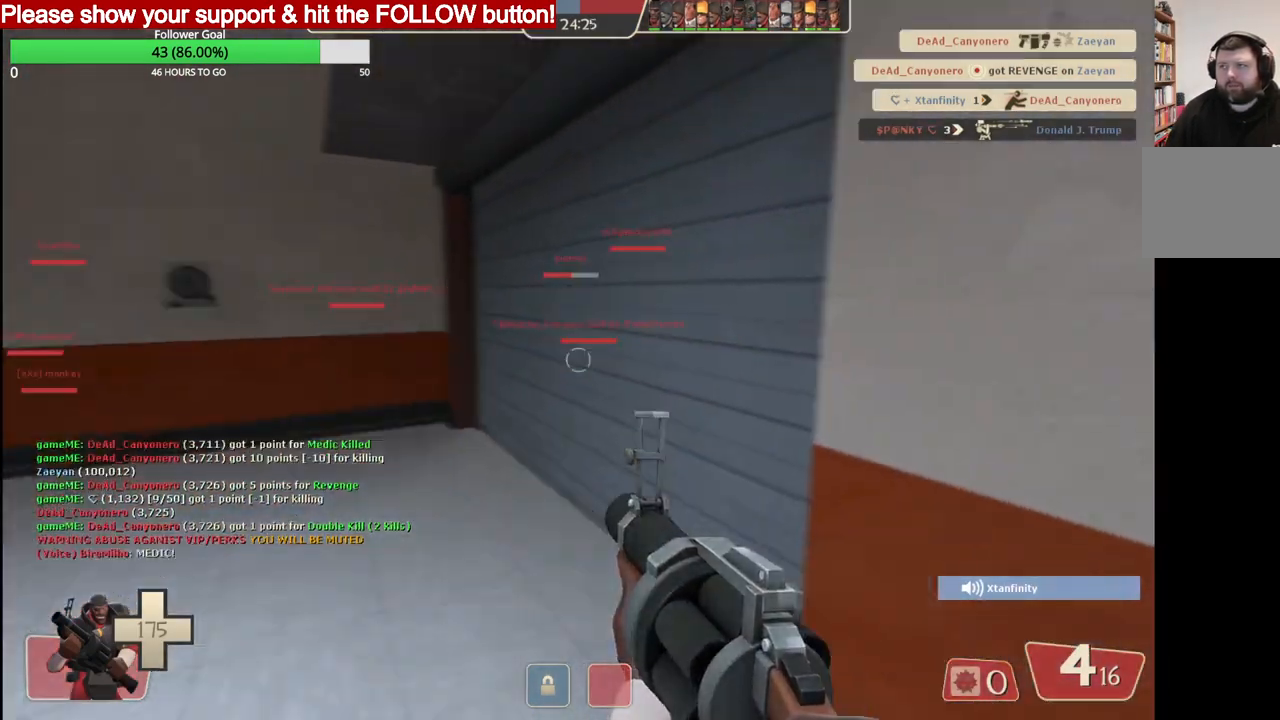
{"buttons": [], "left_stick": "up-right", "right_stick": "center", "events": [[50, "right_stick", "center"], [133, "SQUARE", "down"], [267, "SQUARE", "up"], [450, "left_stick", "up-right"]]}
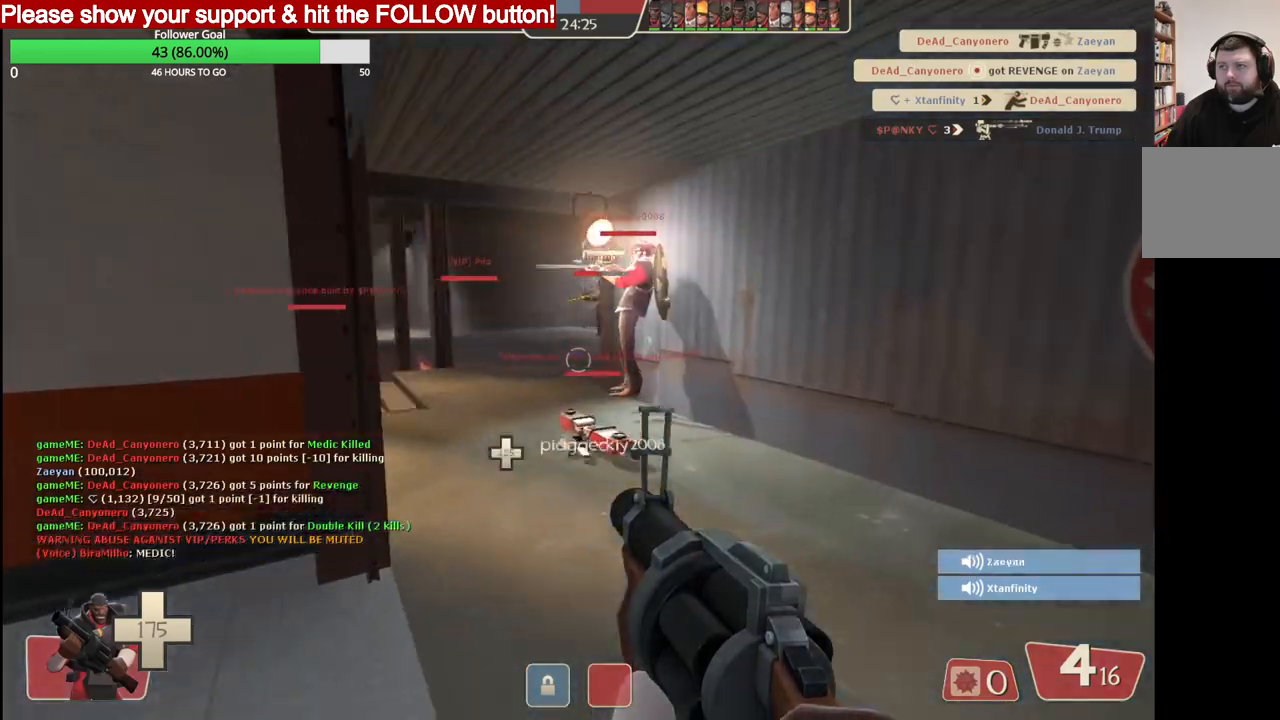
{"buttons": [], "left_stick": "up-right", "right_stick": "center", "events": [[217, "right_stick", "down-left"], [333, "right_stick", "center"]]}
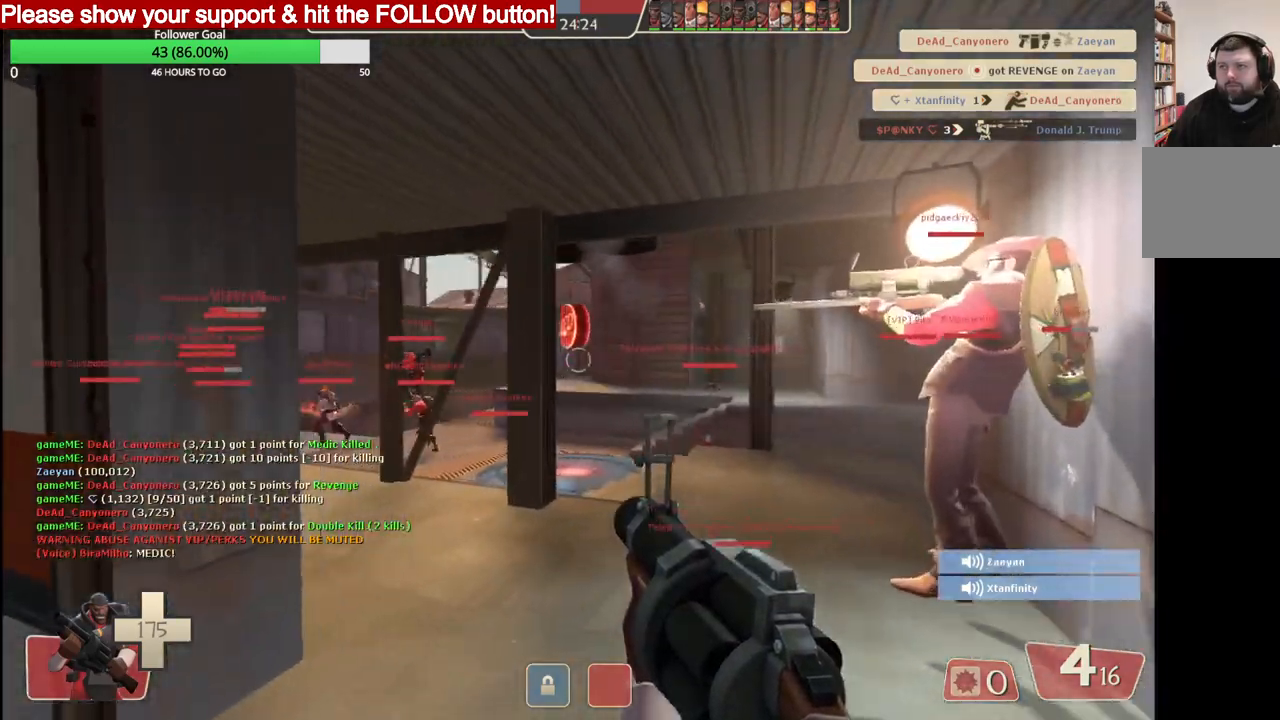
{"buttons": [], "left_stick": "up-right", "right_stick": "center", "events": [[33, "right_stick", "down-left"], [100, "right_stick", "center"], [267, "right_stick", "down-left"], [400, "right_stick", "center"]]}
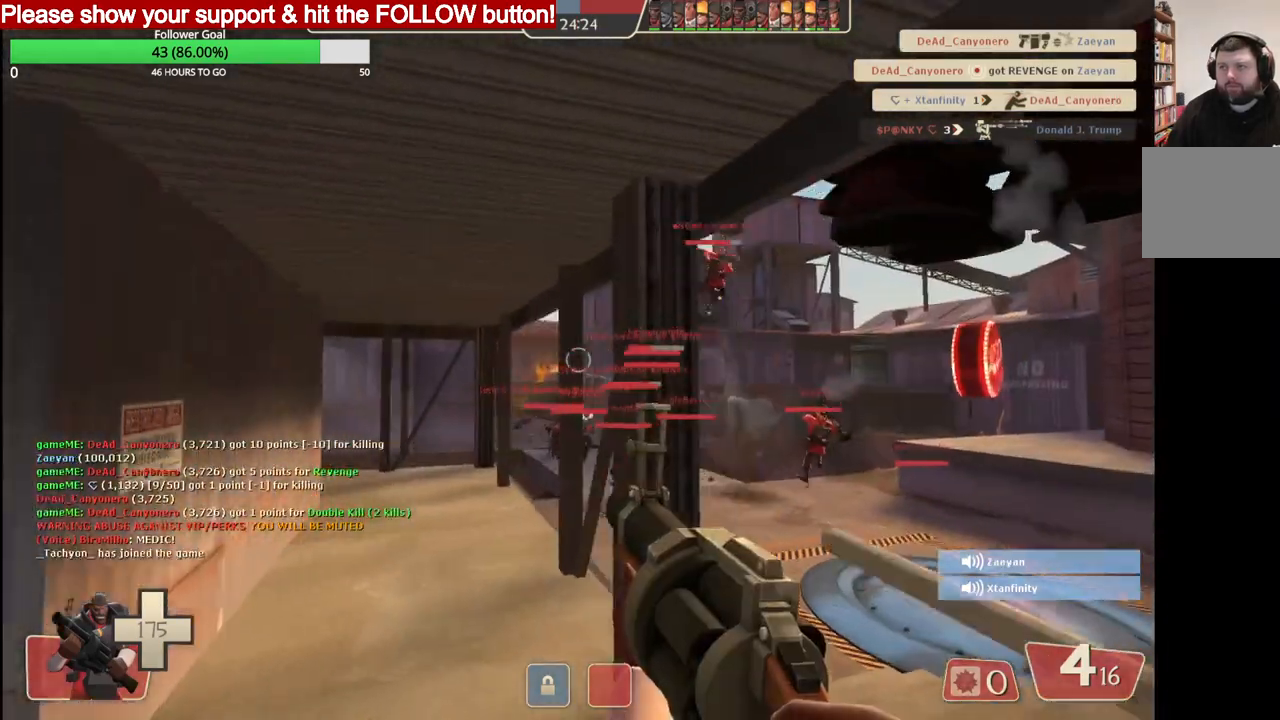
{"buttons": [], "left_stick": "up-right", "right_stick": "center", "events": []}
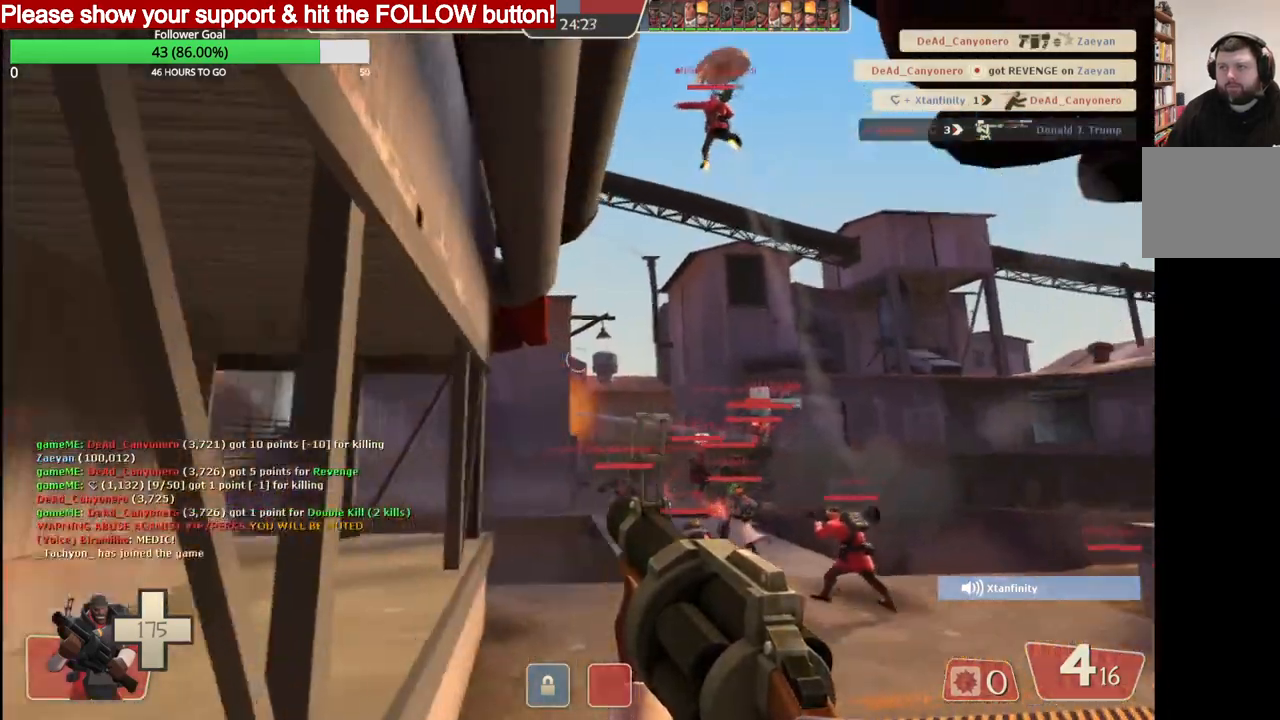
{"buttons": ["R2"], "left_stick": "up-right", "right_stick": "center", "events": [[17, "R2", "down"]]}
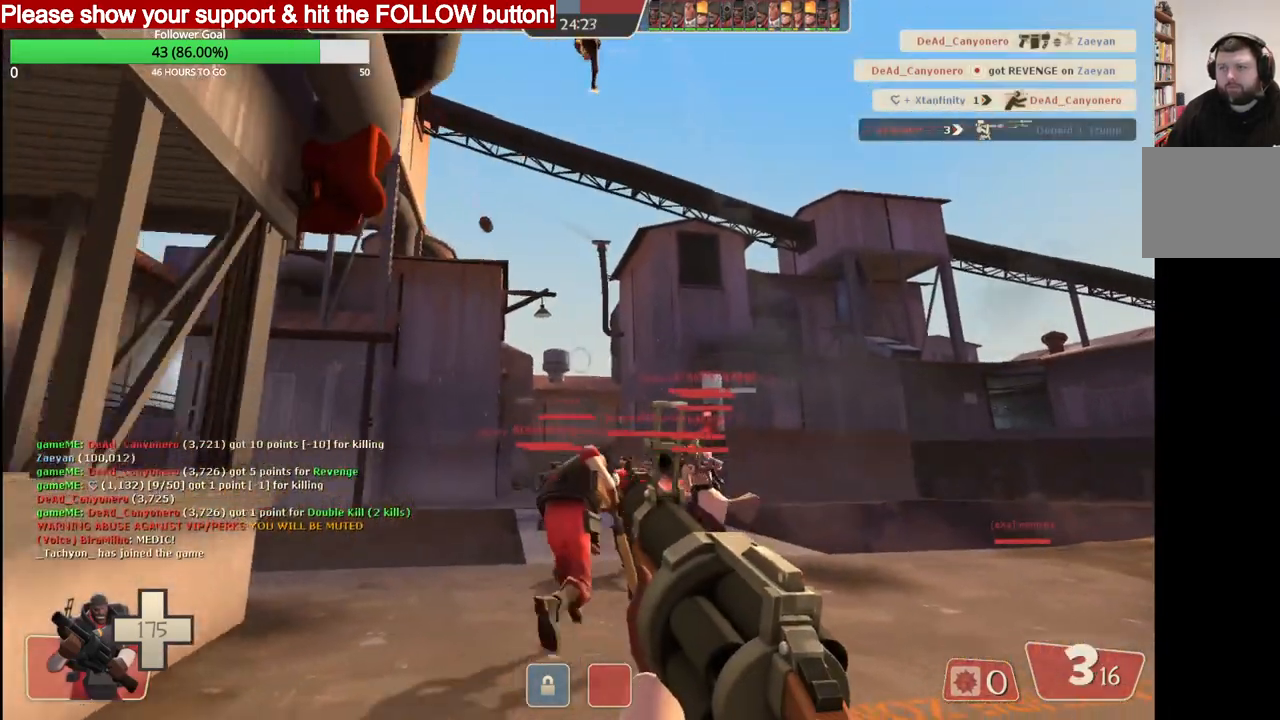
{"buttons": ["R2"], "left_stick": "up", "right_stick": "center", "events": [[500, "left_stick", "up"]]}
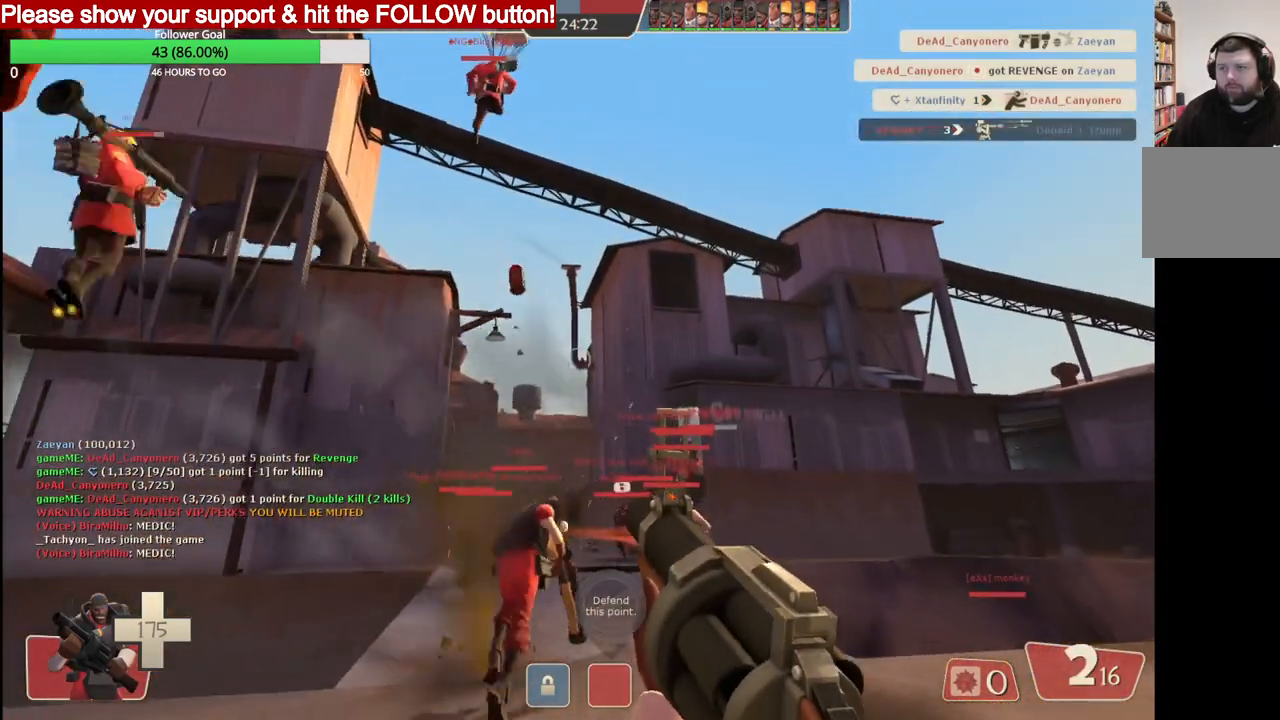
{"buttons": ["R2"], "left_stick": "up", "right_stick": "center", "events": []}
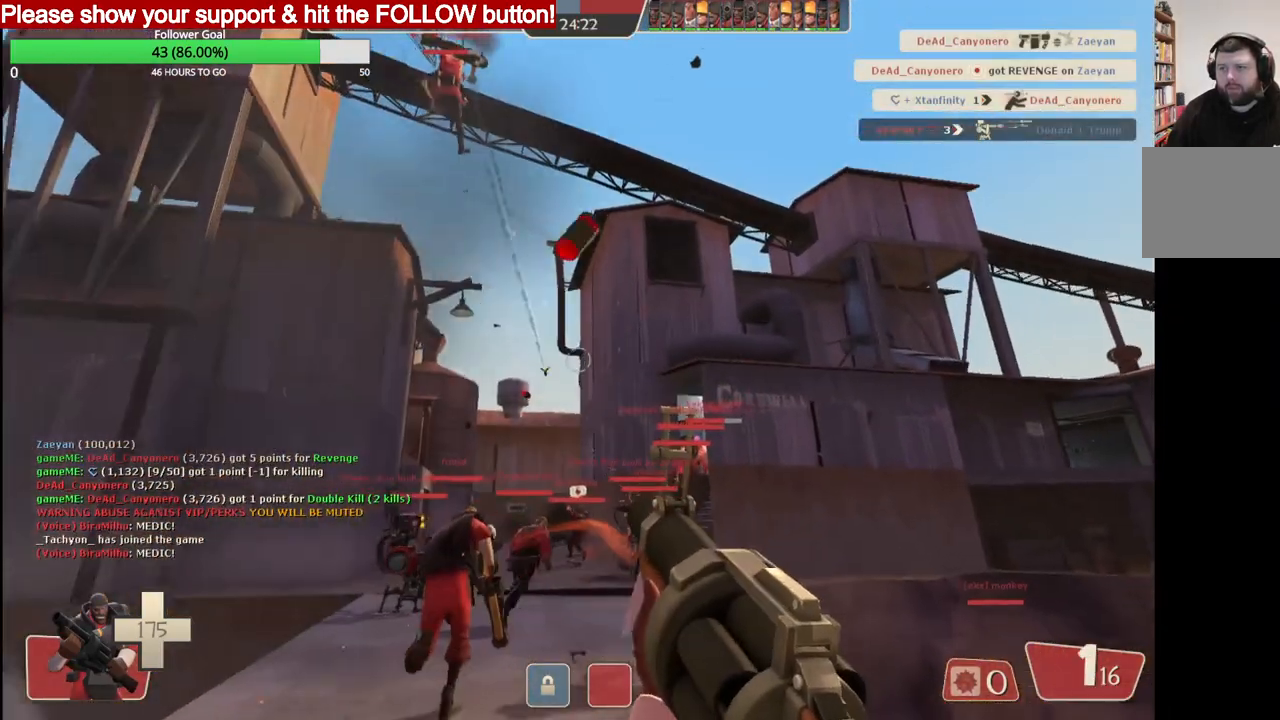
{"buttons": ["R2"], "left_stick": "up", "right_stick": "center", "events": []}
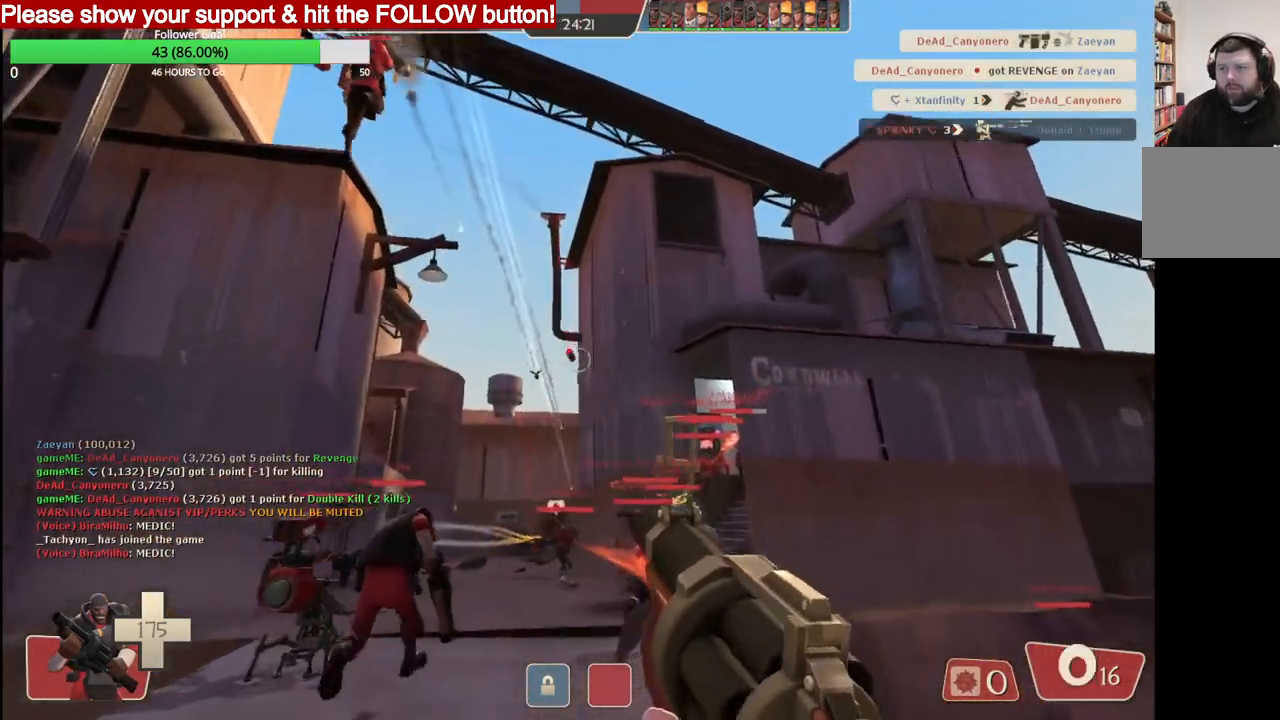
{"buttons": ["R2"], "left_stick": "up", "right_stick": "center", "events": []}
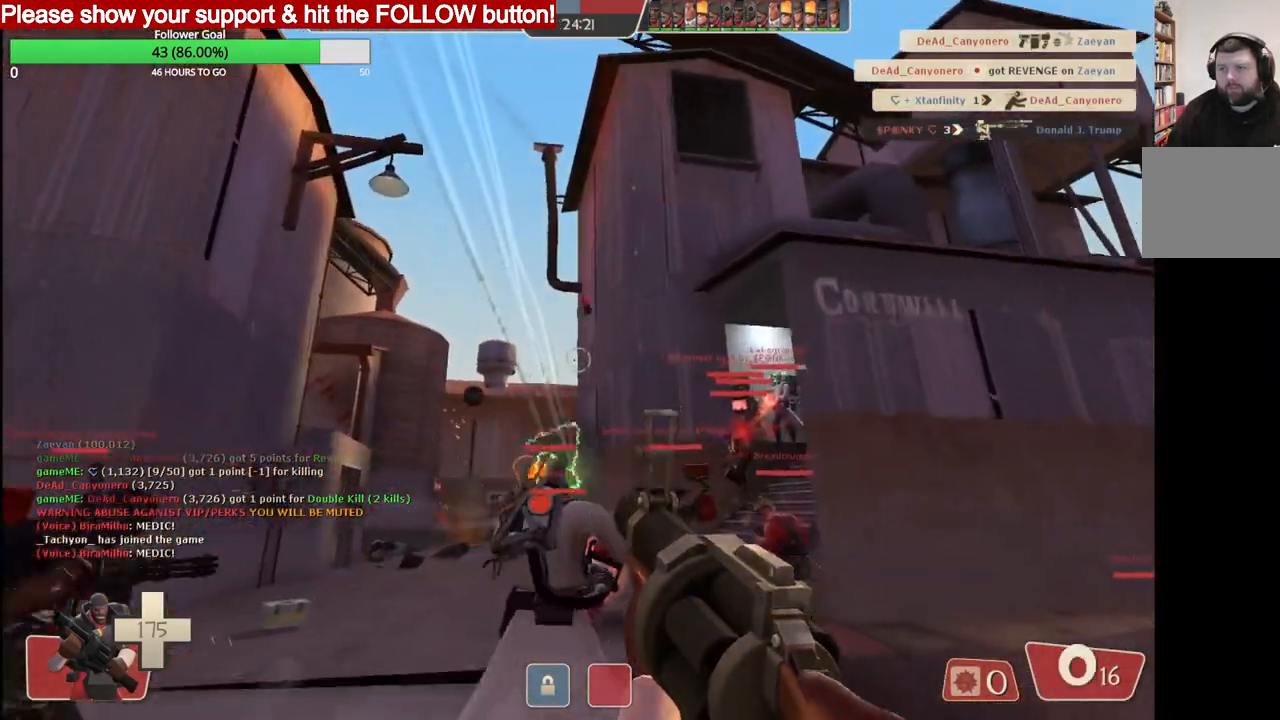
{"buttons": [], "left_stick": "up", "right_stick": "center", "events": [[333, "R2", "up"], [383, "SQUARE", "down"], [483, "SQUARE", "up"]]}
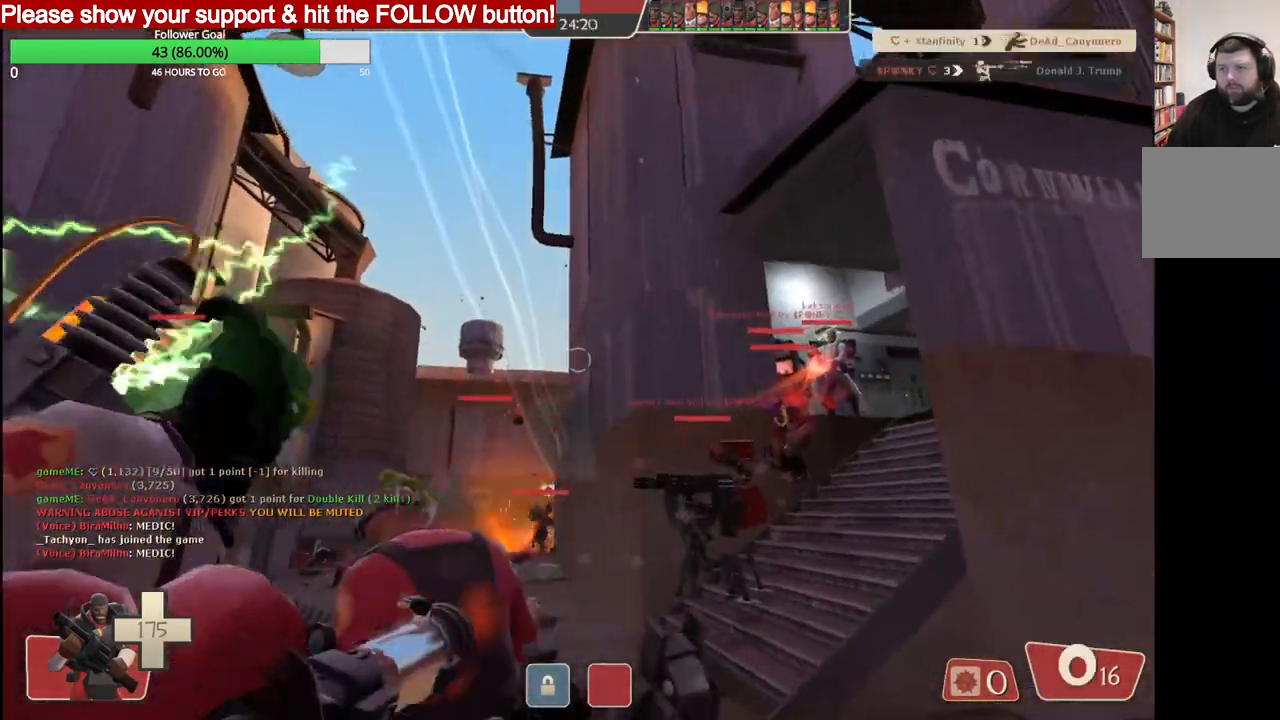
{"buttons": ["L1"], "left_stick": "up", "right_stick": "center", "events": [[50, "SQUARE", "down"], [117, "SQUARE", "up"], [200, "SQUARE", "down"], [300, "SQUARE", "up"], [500, "L1", "down"]]}
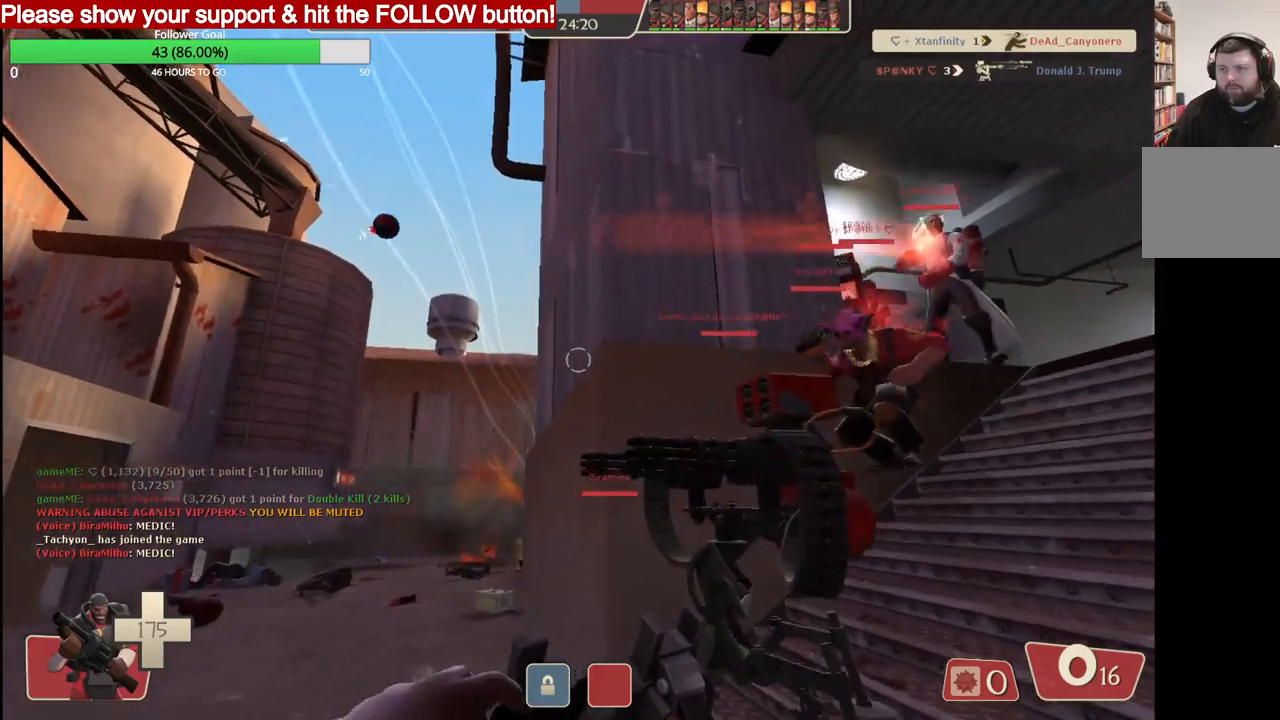
{"buttons": [], "left_stick": "up", "right_stick": "center", "events": [[117, "L1", "up"]]}